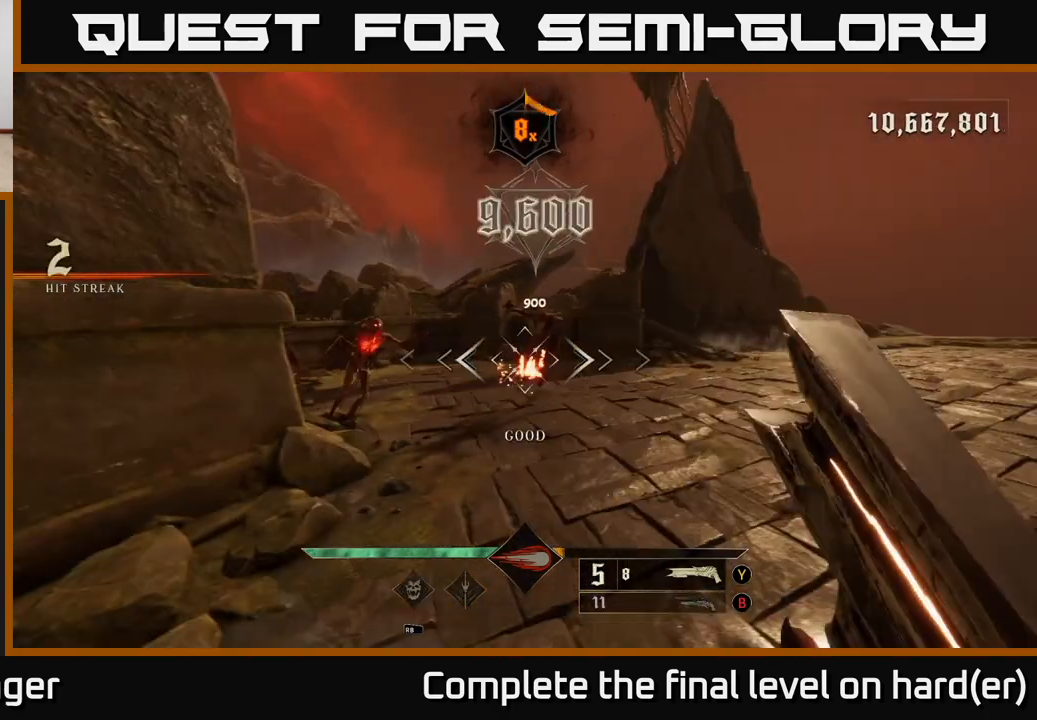
Gameplay with a controller (Xbox layout); each line is a JSON object with the inputs held at the frame after it. "events" lists button and stick changes between this image and that frame as [ms after this image, input, new state], when the widget could be followed in between.
{"buttons": [], "left_stick": "down-right", "right_stick": "left", "events": [[50, "right_stick", "left"], [333, "right_stick", "center"], [400, "left_stick", "down-right"], [483, "right_stick", "left"]]}
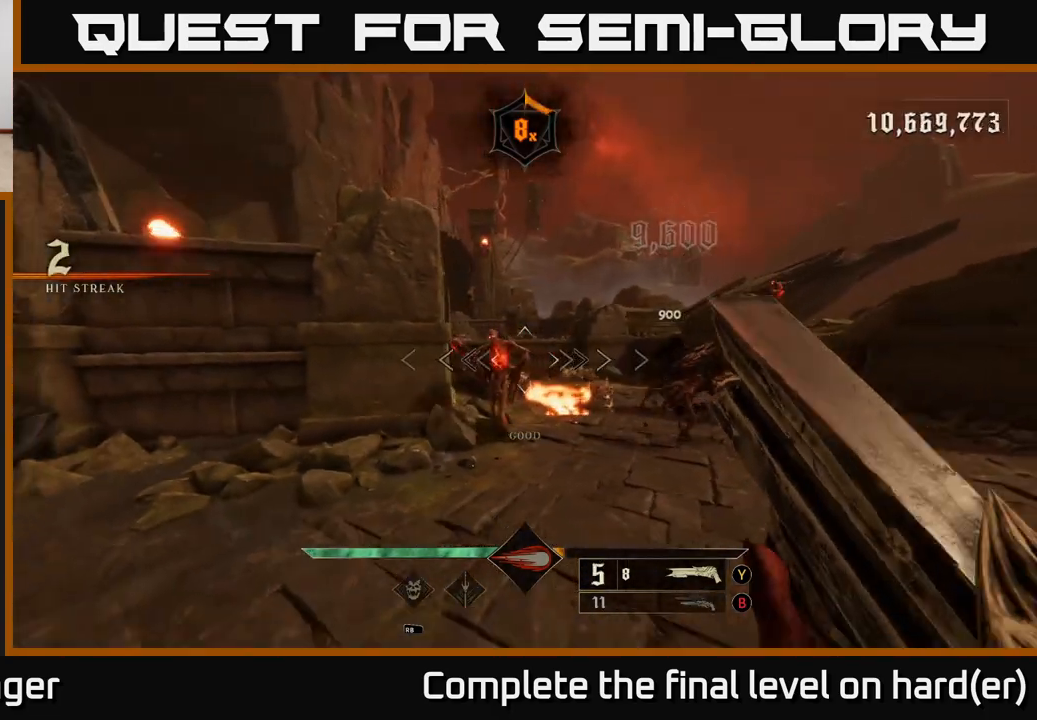
{"buttons": ["L2"], "left_stick": "down-right", "right_stick": "center", "events": [[233, "R2", "down"], [233, "right_stick", "center"], [317, "R2", "up"], [367, "L2", "down"]]}
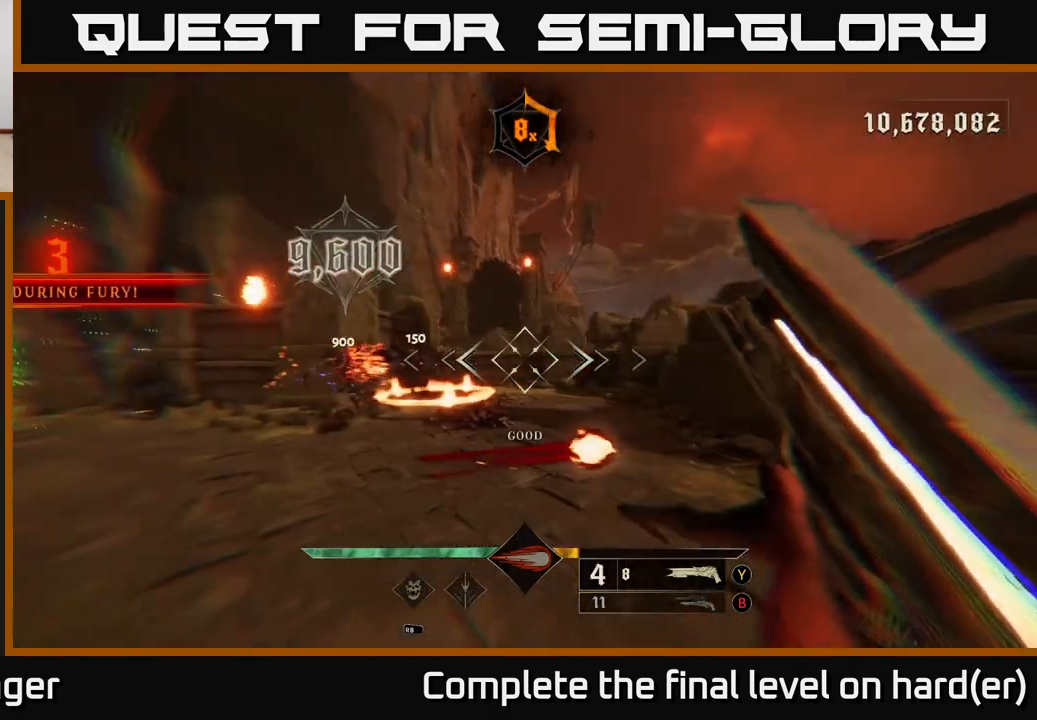
{"buttons": [], "left_stick": "down-right", "right_stick": "center", "events": [[33, "L2", "up"], [83, "right_stick", "left"], [283, "right_stick", "center"]]}
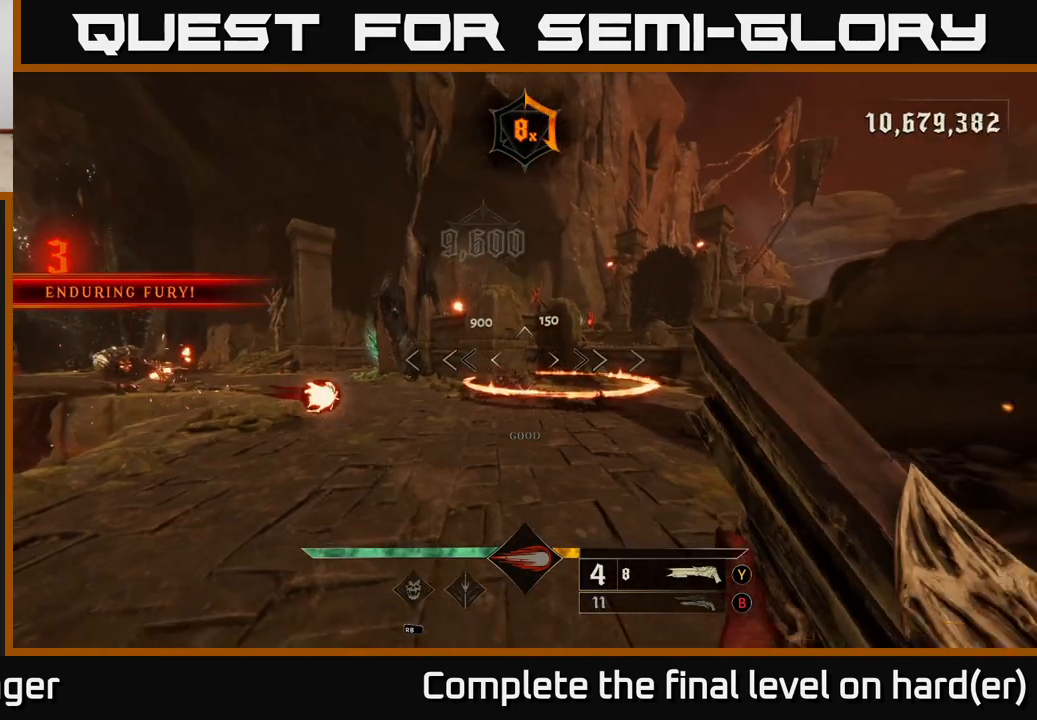
{"buttons": [], "left_stick": "down-left", "right_stick": "center", "events": [[17, "right_stick", "up-right"], [83, "right_stick", "center"], [217, "right_stick", "down-left"], [250, "R2", "down"], [267, "left_stick", "down-left"], [317, "right_stick", "center"], [333, "R2", "up"]]}
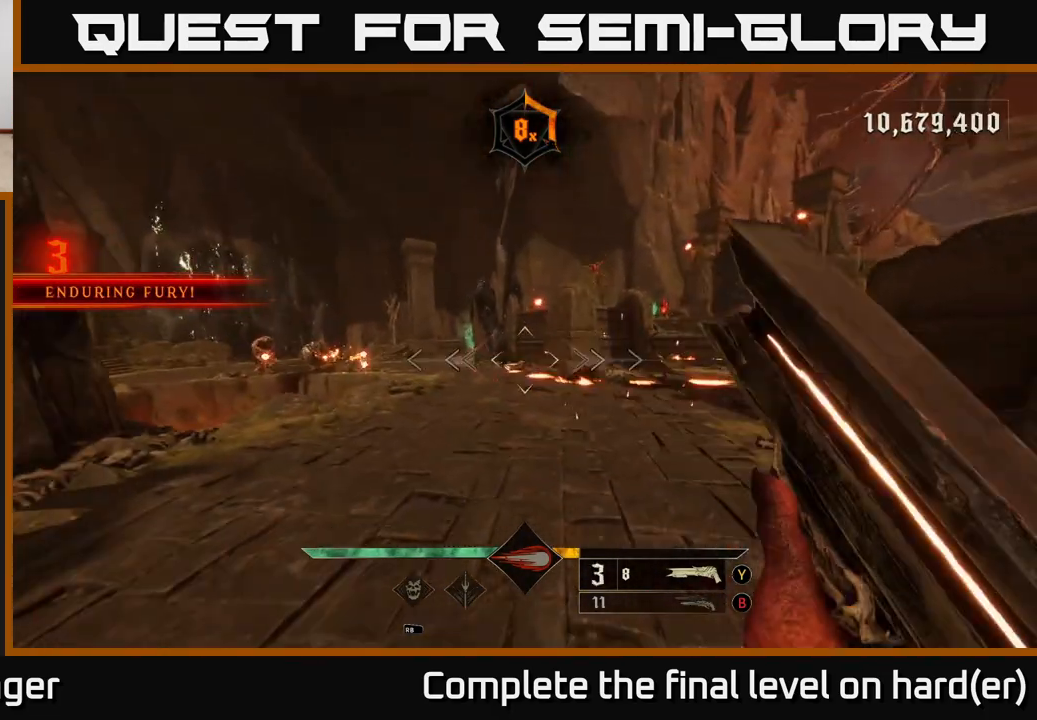
{"buttons": [], "left_stick": "left", "right_stick": "center", "events": [[217, "X", "down"], [300, "X", "up"], [433, "left_stick", "left"]]}
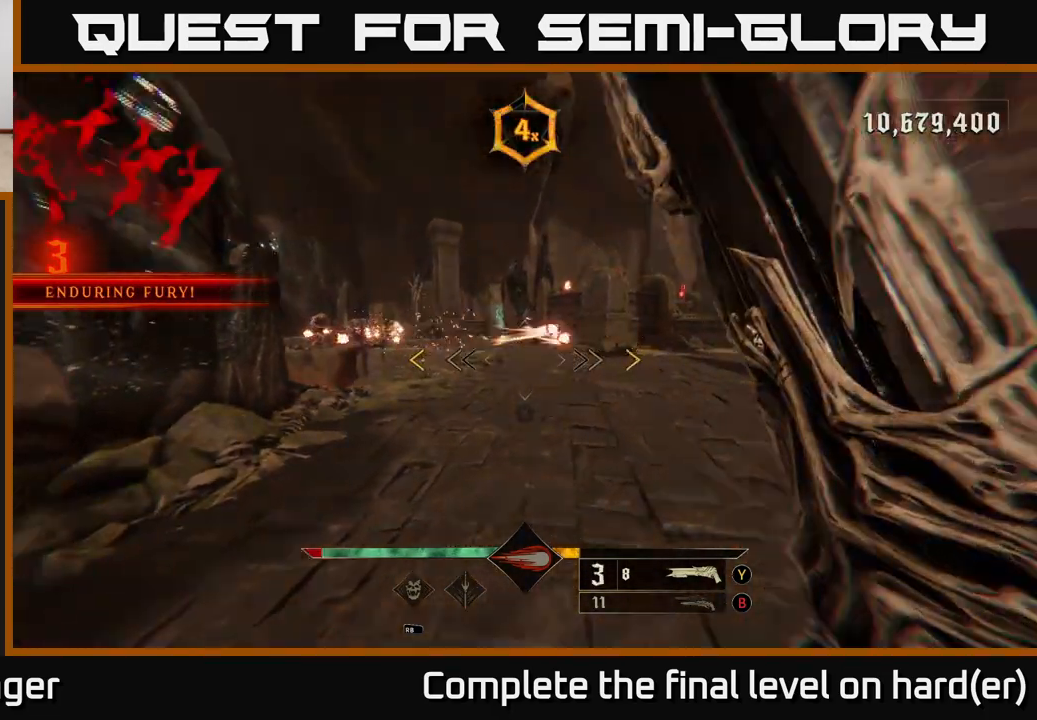
{"buttons": [], "left_stick": "up-right", "right_stick": "center", "events": [[133, "A", "down"], [133, "left_stick", "up"], [217, "A", "up"], [300, "A", "down"], [417, "A", "up"], [417, "left_stick", "up-right"]]}
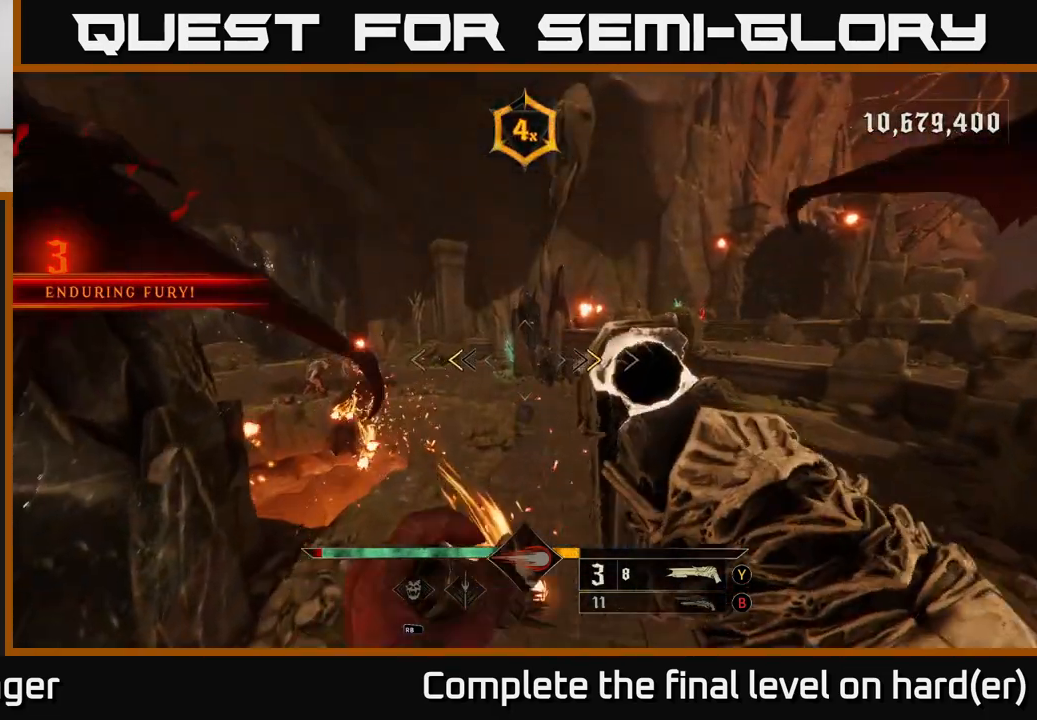
{"buttons": [], "left_stick": "up-right", "right_stick": "left", "events": [[167, "X", "down"], [233, "L2", "down"], [267, "X", "up"], [350, "right_stick", "left"], [400, "L2", "up"]]}
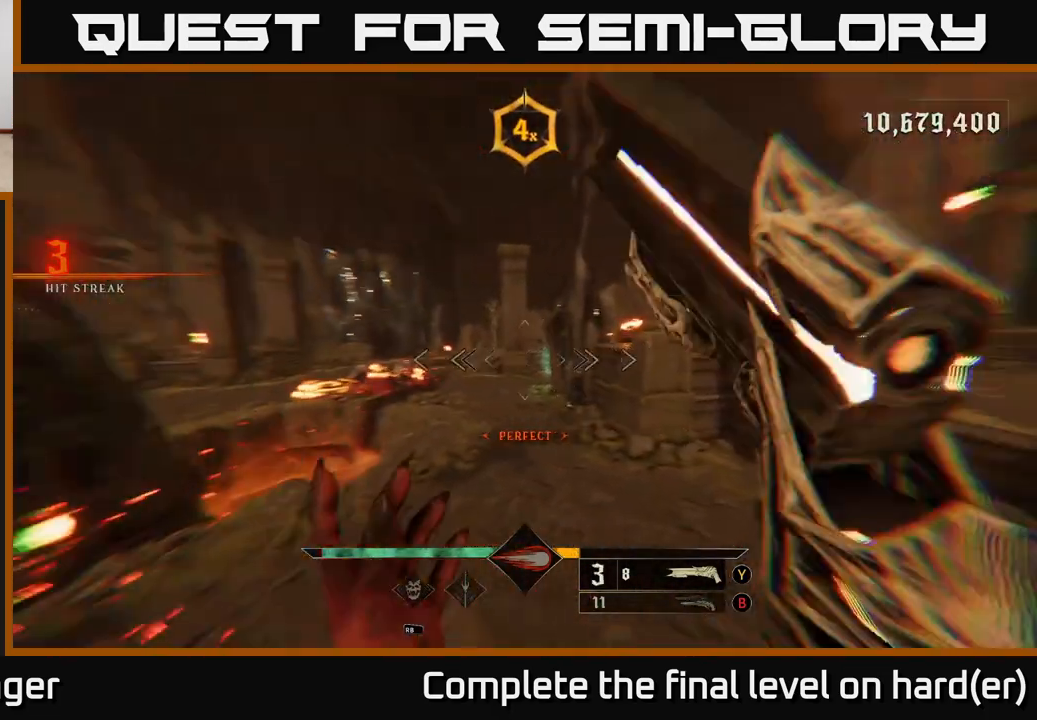
{"buttons": [], "left_stick": "up-right", "right_stick": "up", "events": [[150, "left_stick", "up"], [183, "right_stick", "center"], [333, "left_stick", "up-right"], [417, "right_stick", "up"]]}
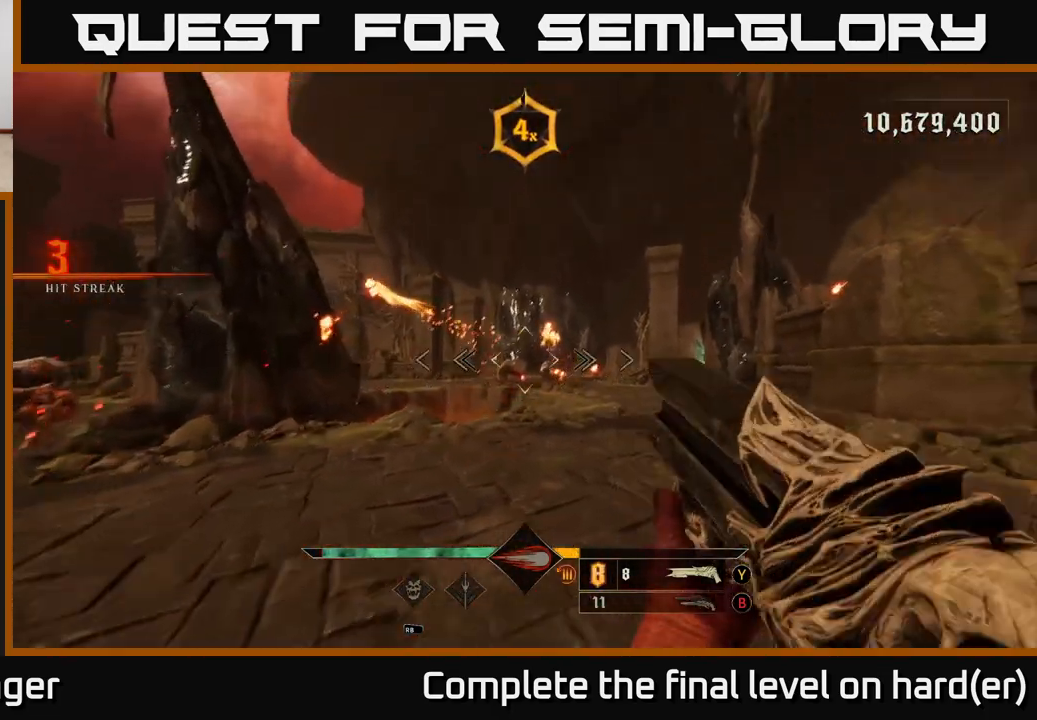
{"buttons": [], "left_stick": "up-right", "right_stick": "center", "events": [[33, "right_stick", "center"], [100, "R2", "down"], [200, "R2", "up"], [400, "right_stick", "left"], [500, "right_stick", "center"]]}
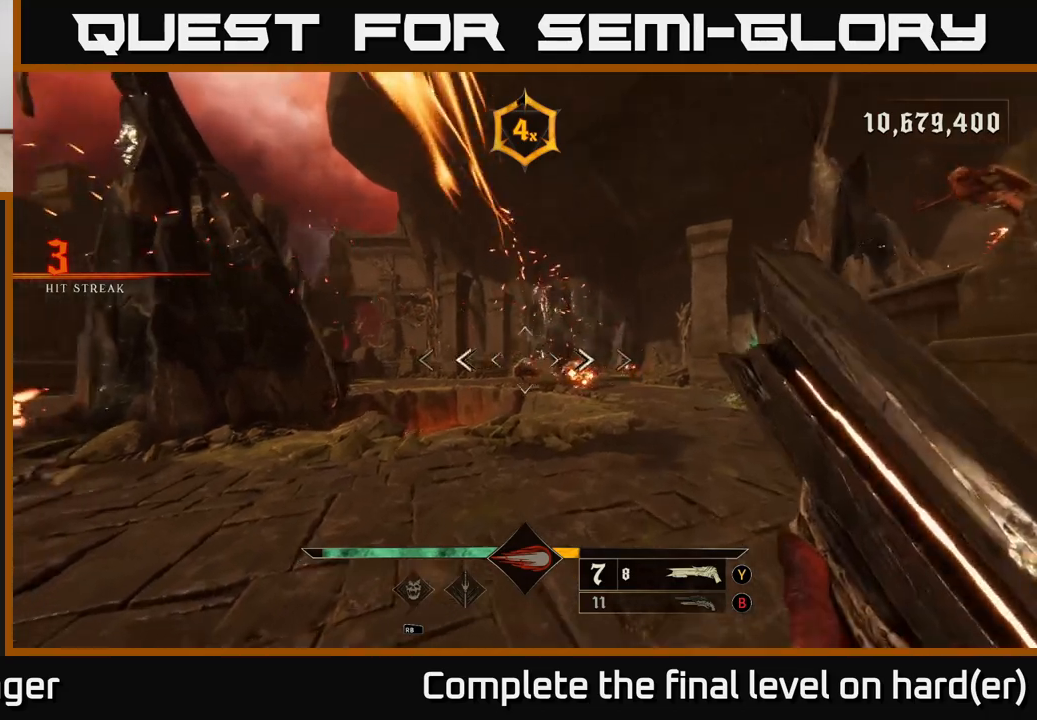
{"buttons": ["L2"], "left_stick": "left", "right_stick": "center", "events": [[50, "left_stick", "up"], [350, "right_stick", "down"], [433, "right_stick", "center"], [483, "L2", "down"], [483, "left_stick", "left"]]}
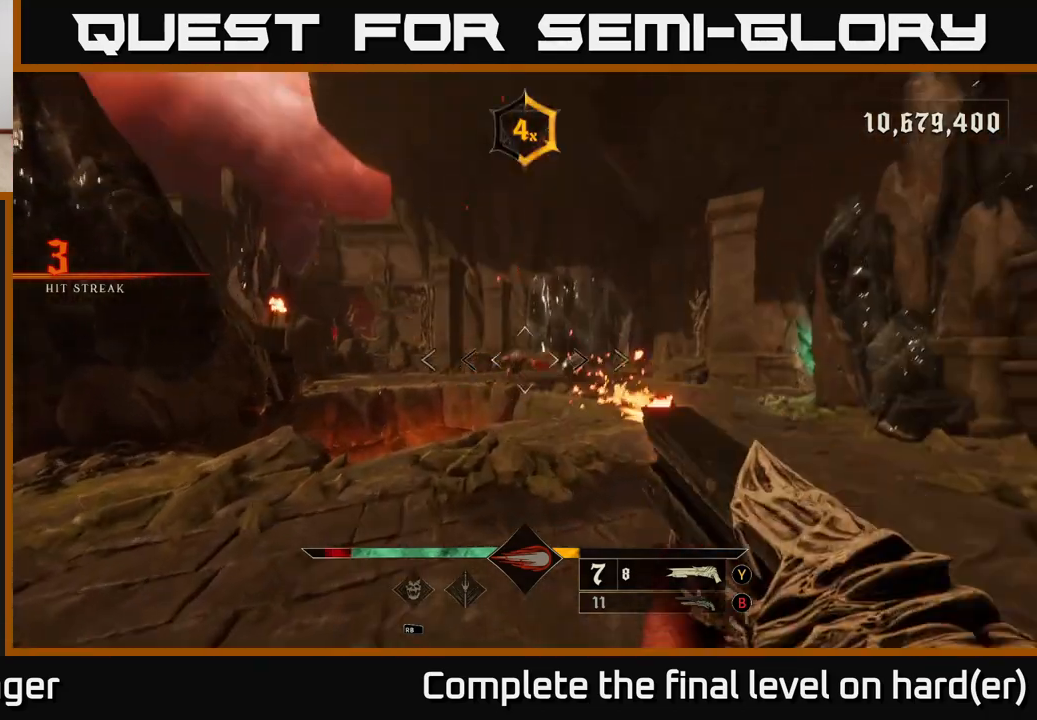
{"buttons": ["A"], "left_stick": "left", "right_stick": "center", "events": [[17, "R2", "down"], [50, "right_stick", "right"], [133, "L2", "up"], [133, "R2", "up"], [200, "right_stick", "center"], [433, "A", "down"]]}
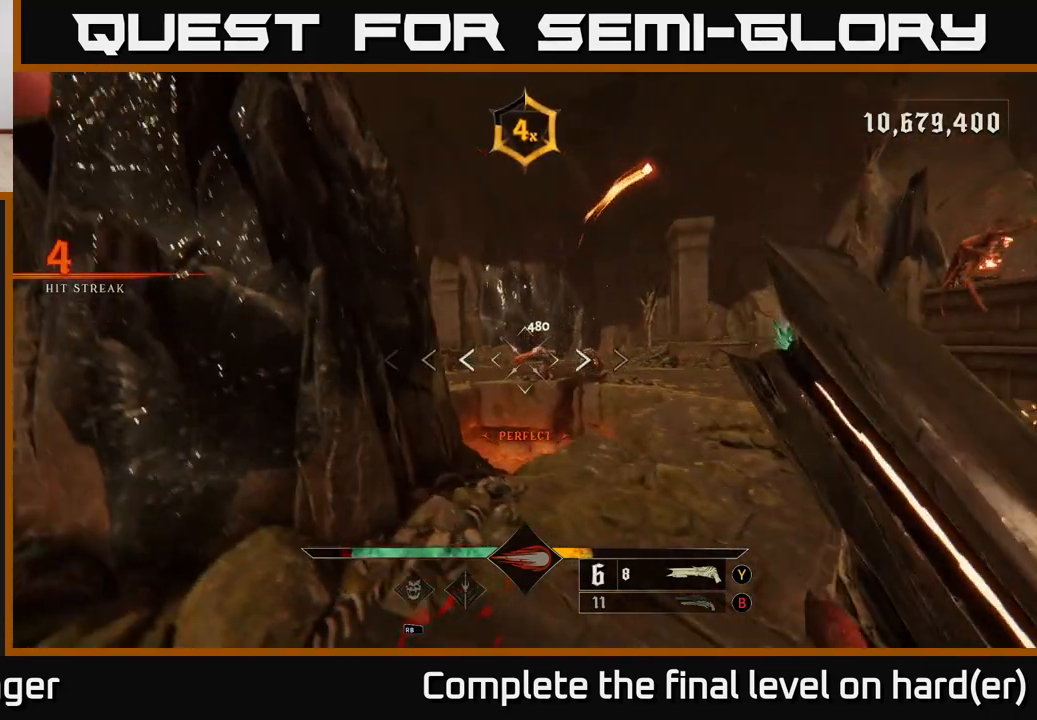
{"buttons": ["R2"], "left_stick": "down", "right_stick": "center", "events": [[50, "A", "up"], [50, "left_stick", "down-left"], [217, "right_stick", "right"], [250, "left_stick", "down-right"], [333, "left_stick", "center"], [333, "right_stick", "center"], [450, "left_stick", "down"], [483, "R2", "down"]]}
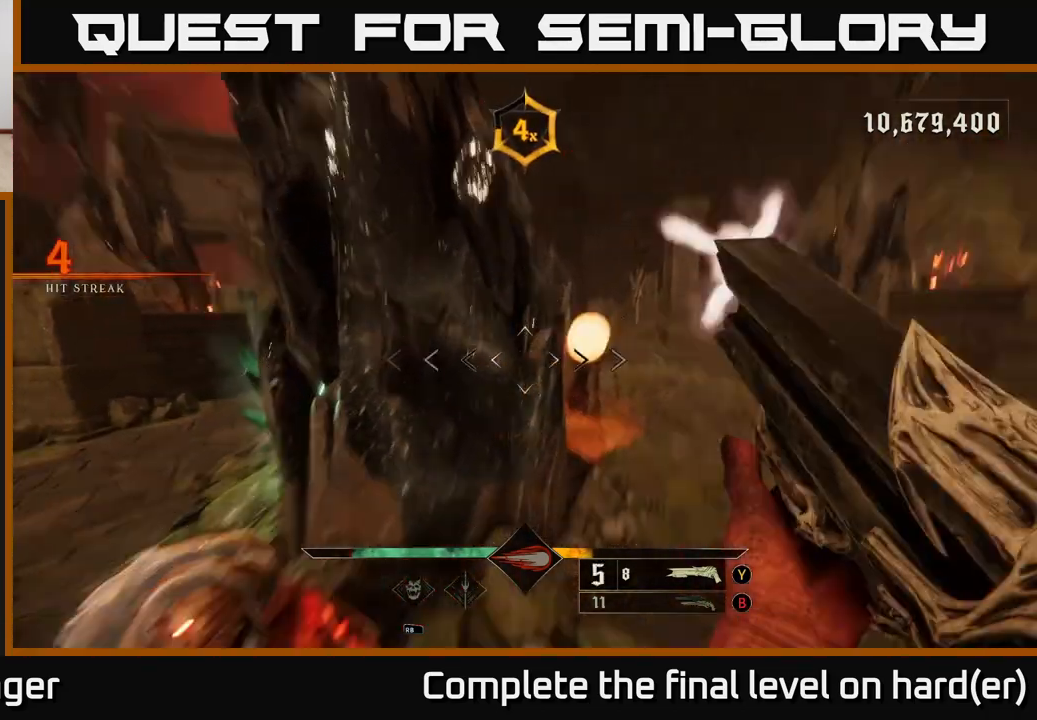
{"buttons": [], "left_stick": "down", "right_stick": "center", "events": [[33, "right_stick", "right"], [50, "left_stick", "down-left"], [67, "R2", "up"], [183, "L2", "down"], [300, "L2", "up"], [400, "right_stick", "center"], [417, "left_stick", "down"]]}
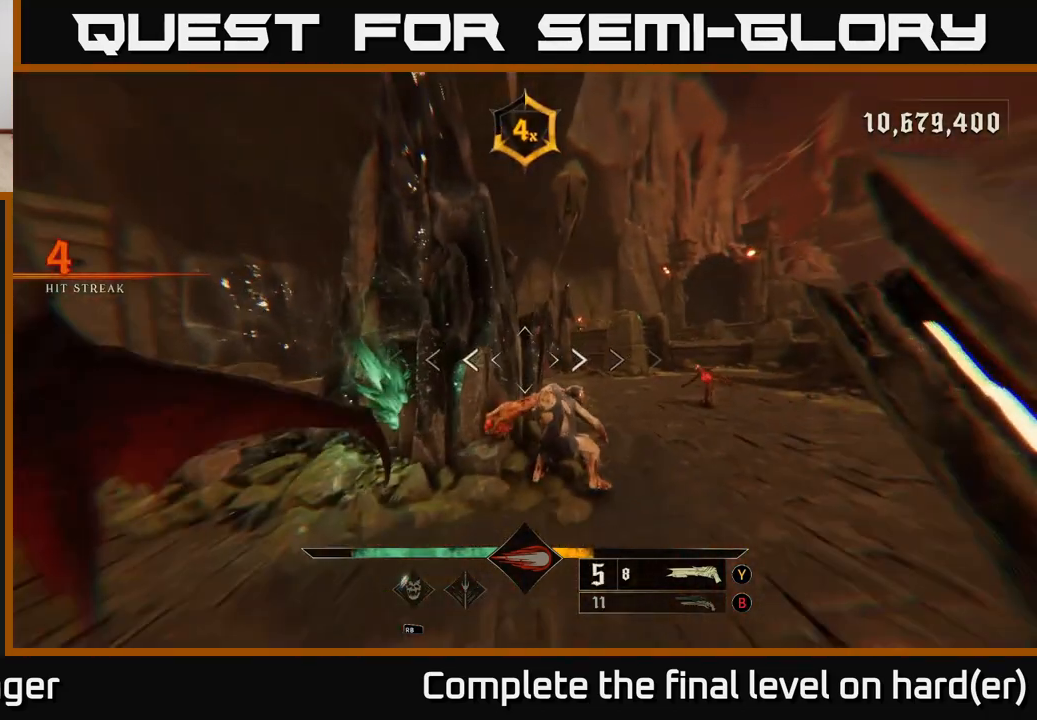
{"buttons": ["R2"], "left_stick": "down-left", "right_stick": "center", "events": [[117, "left_stick", "down-left"], [300, "right_stick", "right"], [433, "R2", "down"], [467, "right_stick", "center"]]}
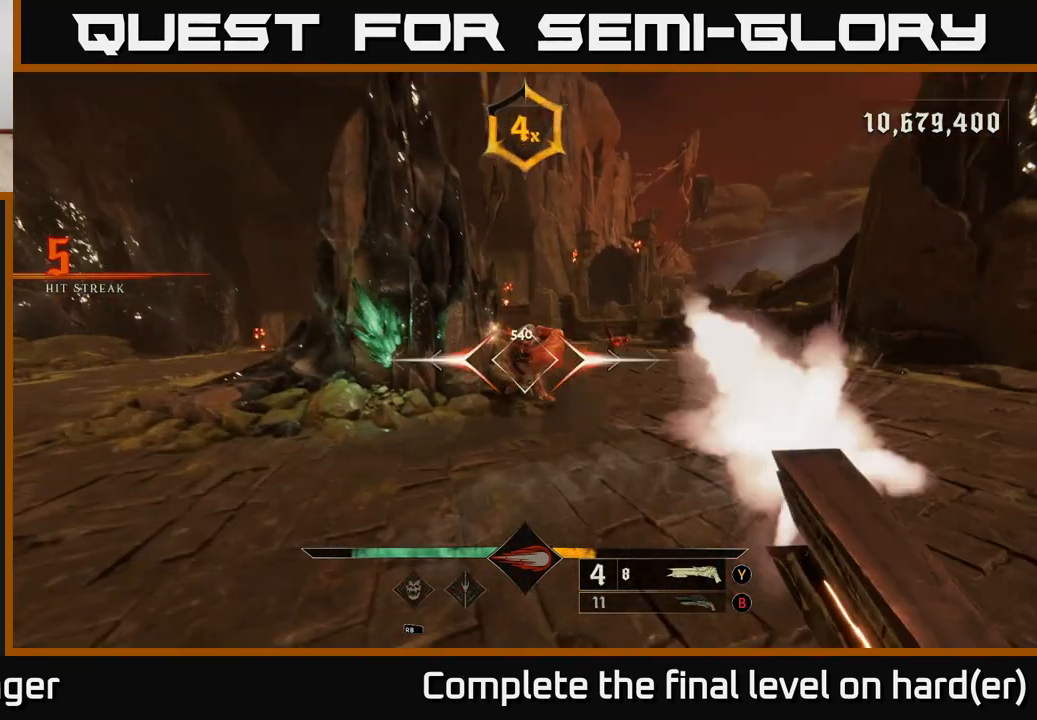
{"buttons": [], "left_stick": "up-left", "right_stick": "center", "events": [[17, "R2", "up"], [167, "left_stick", "left"], [200, "right_stick", "right"], [350, "left_stick", "up-left"], [350, "right_stick", "center"]]}
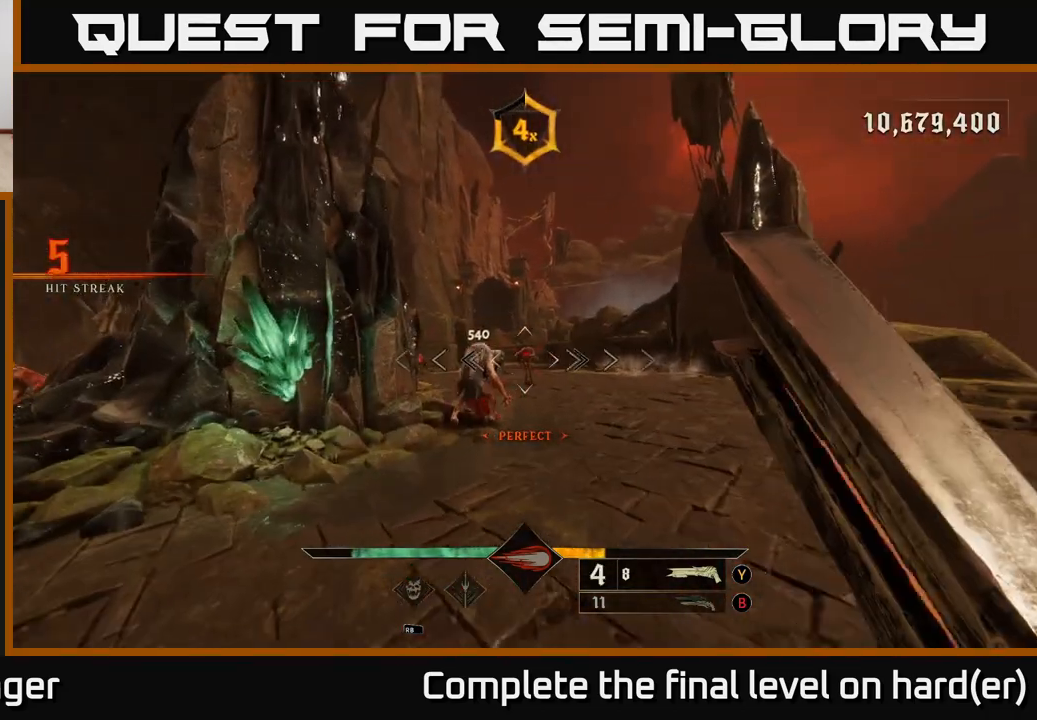
{"buttons": [], "left_stick": "down", "right_stick": "center", "events": [[350, "R2", "down"], [367, "right_stick", "up-right"], [400, "left_stick", "down"], [450, "R2", "up"], [467, "right_stick", "center"]]}
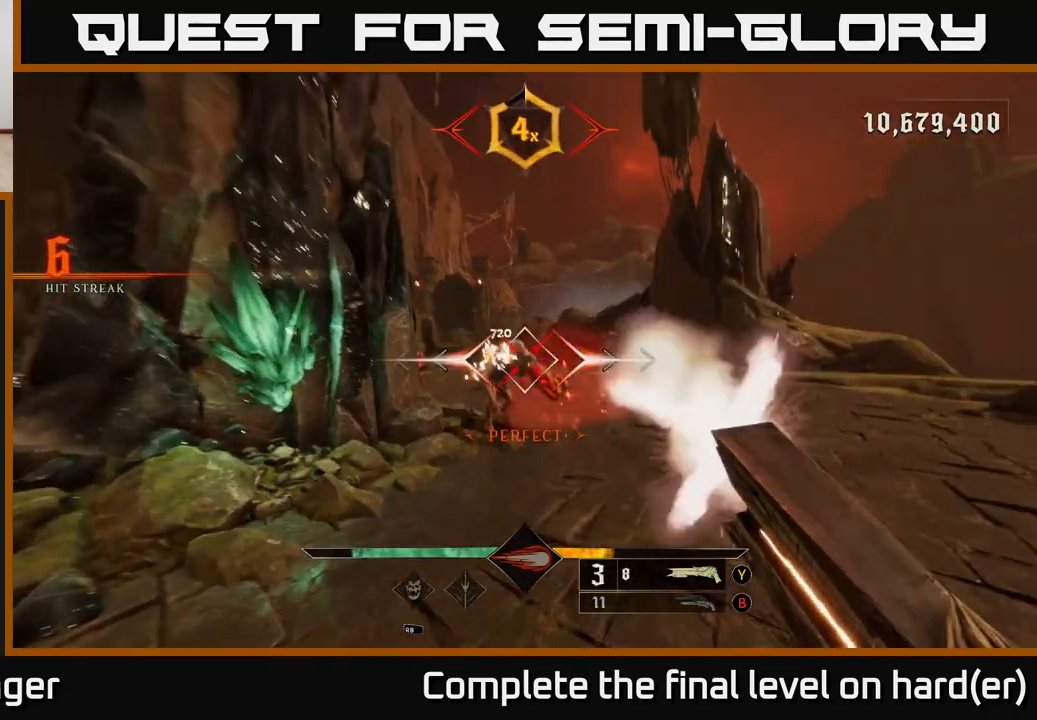
{"buttons": [], "left_stick": "up", "right_stick": "center", "events": [[267, "left_stick", "left"], [317, "left_stick", "up"]]}
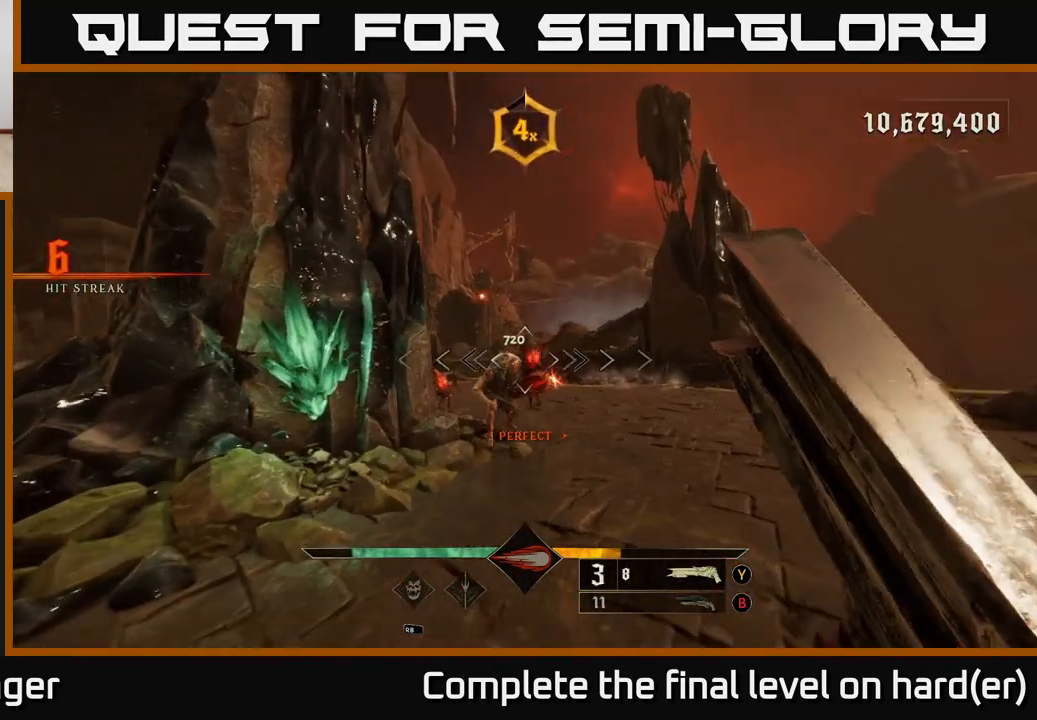
{"buttons": [], "left_stick": "down-left", "right_stick": "center", "events": [[217, "left_stick", "down-left"], [300, "right_stick", "down-right"], [317, "R2", "down"], [367, "L2", "down"], [367, "right_stick", "center"], [417, "R2", "up"], [500, "L2", "up"]]}
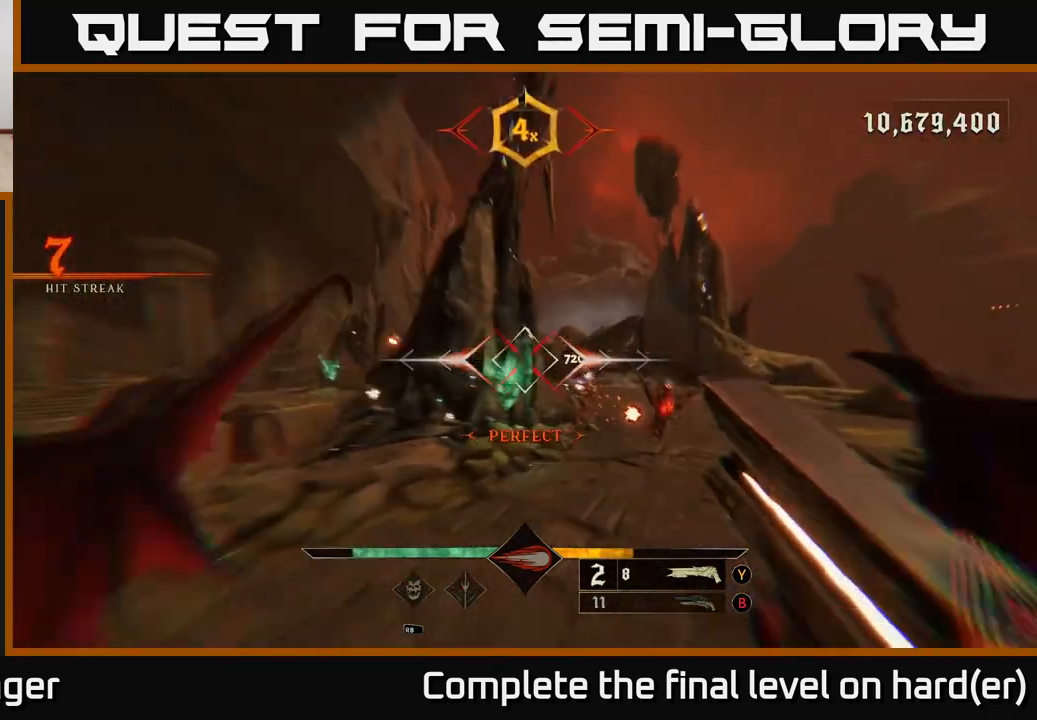
{"buttons": [], "left_stick": "up-left", "right_stick": "center", "events": [[133, "left_stick", "down"], [167, "right_stick", "right"], [283, "left_stick", "down-left"], [400, "right_stick", "center"], [500, "left_stick", "up-left"]]}
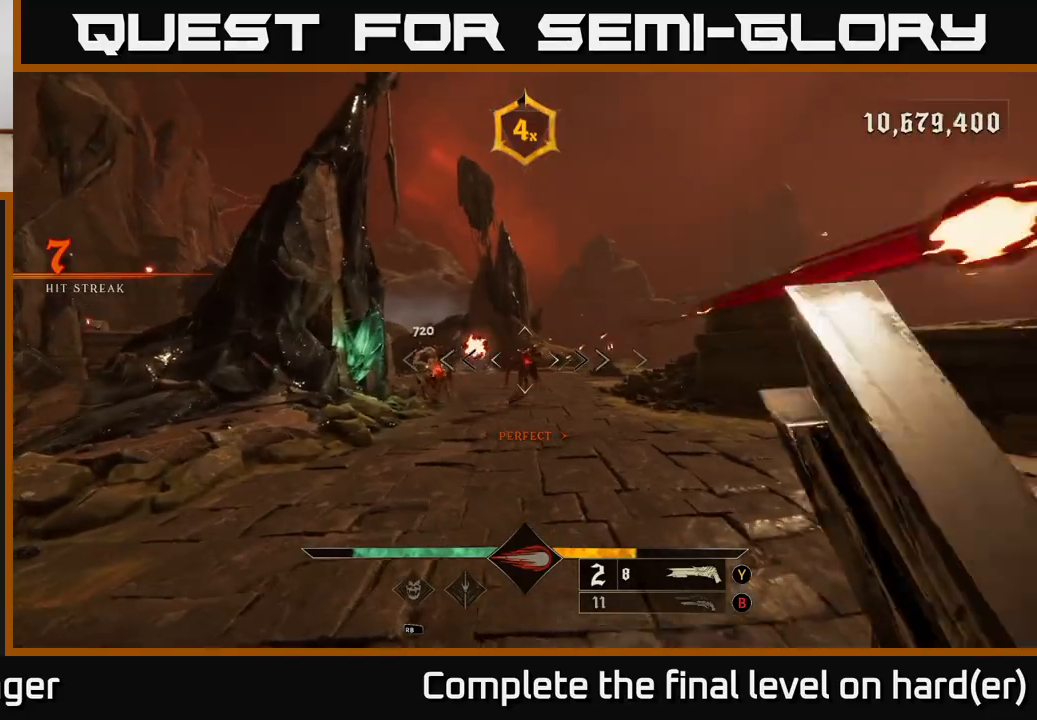
{"buttons": [], "left_stick": "down-left", "right_stick": "center", "events": [[83, "left_stick", "center"], [217, "left_stick", "left"], [217, "right_stick", "right"], [267, "R2", "down"], [317, "R2", "up"], [317, "right_stick", "center"], [400, "left_stick", "down-left"]]}
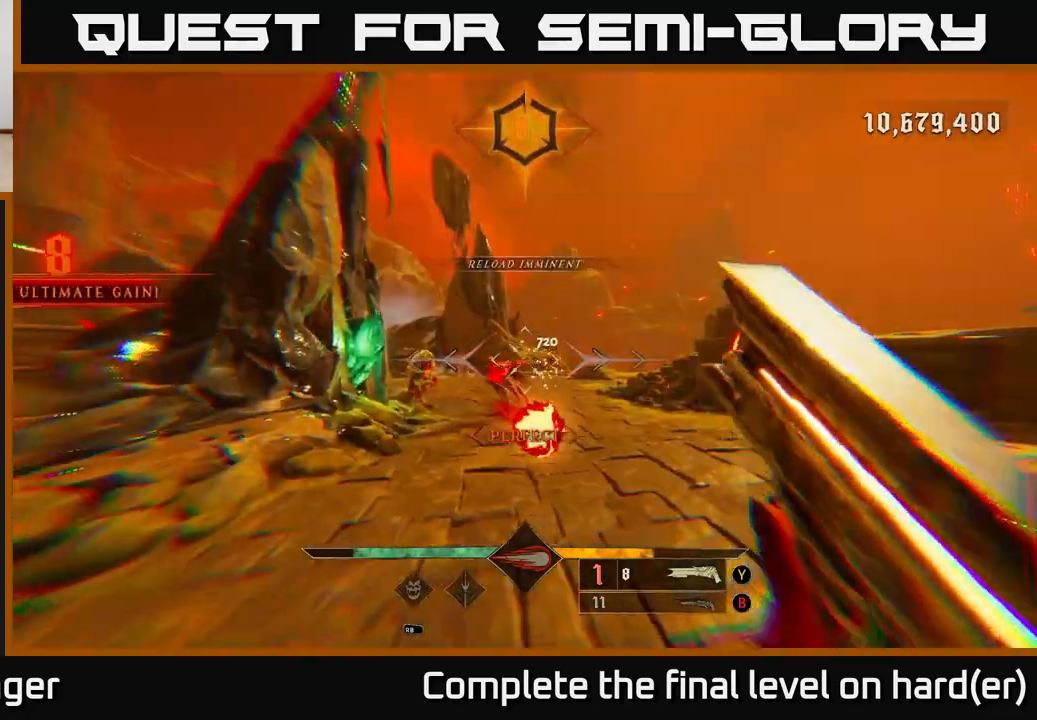
{"buttons": [], "left_stick": "center", "right_stick": "center", "events": [[67, "right_stick", "right"], [200, "right_stick", "center"], [450, "left_stick", "center"]]}
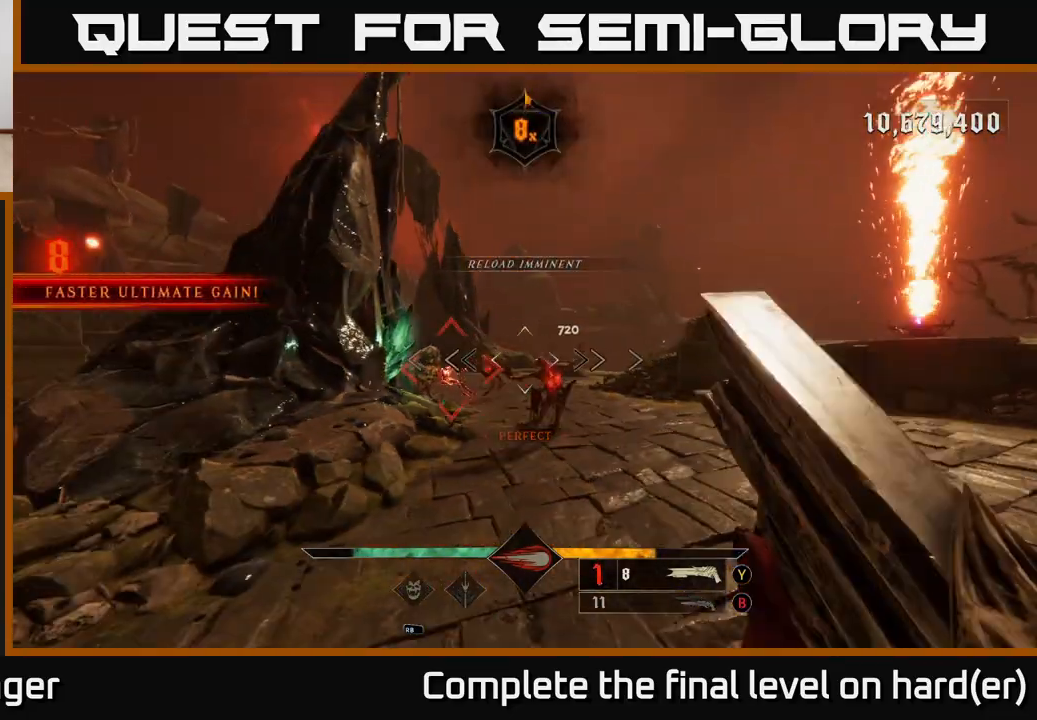
{"buttons": [], "left_stick": "up-right", "right_stick": "left", "events": [[17, "left_stick", "left"], [167, "left_stick", "right"], [200, "right_stick", "down-right"], [250, "R2", "down"], [333, "right_stick", "center"], [350, "R2", "up"], [367, "left_stick", "up-right"], [417, "right_stick", "left"]]}
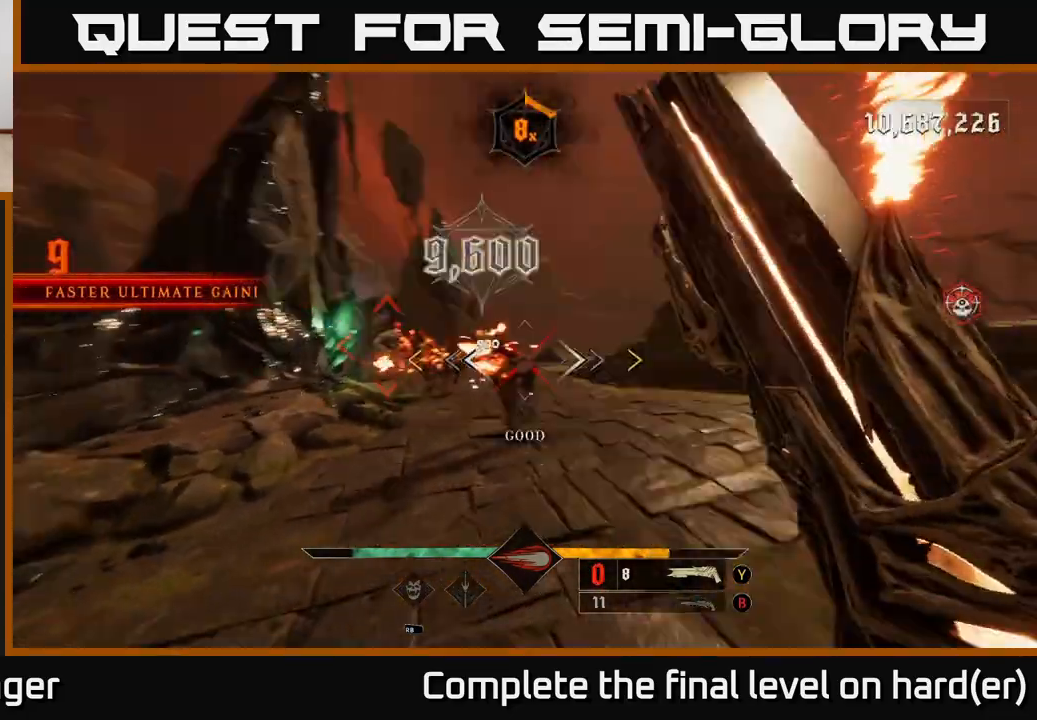
{"buttons": [], "left_stick": "center", "right_stick": "center", "events": [[117, "right_stick", "center"], [167, "left_stick", "up"], [183, "right_stick", "up"], [283, "right_stick", "center"], [367, "left_stick", "center"]]}
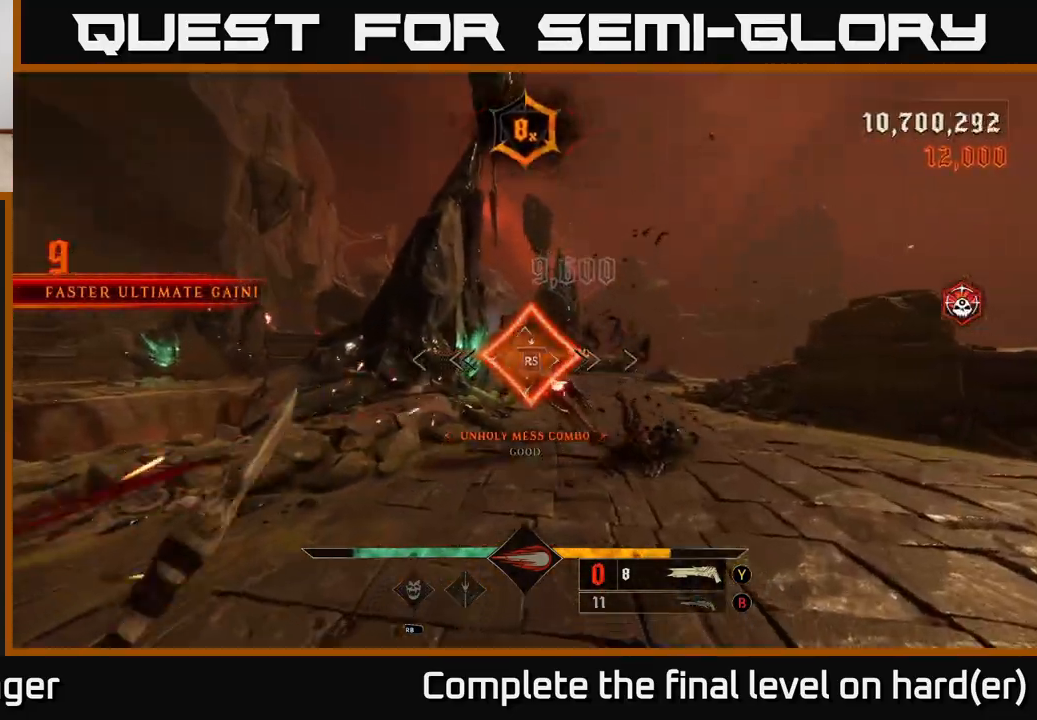
{"buttons": [], "left_stick": "down", "right_stick": "center", "events": [[183, "right_stick", "down-left"], [267, "left_stick", "right"], [350, "right_stick", "center"], [483, "left_stick", "down"]]}
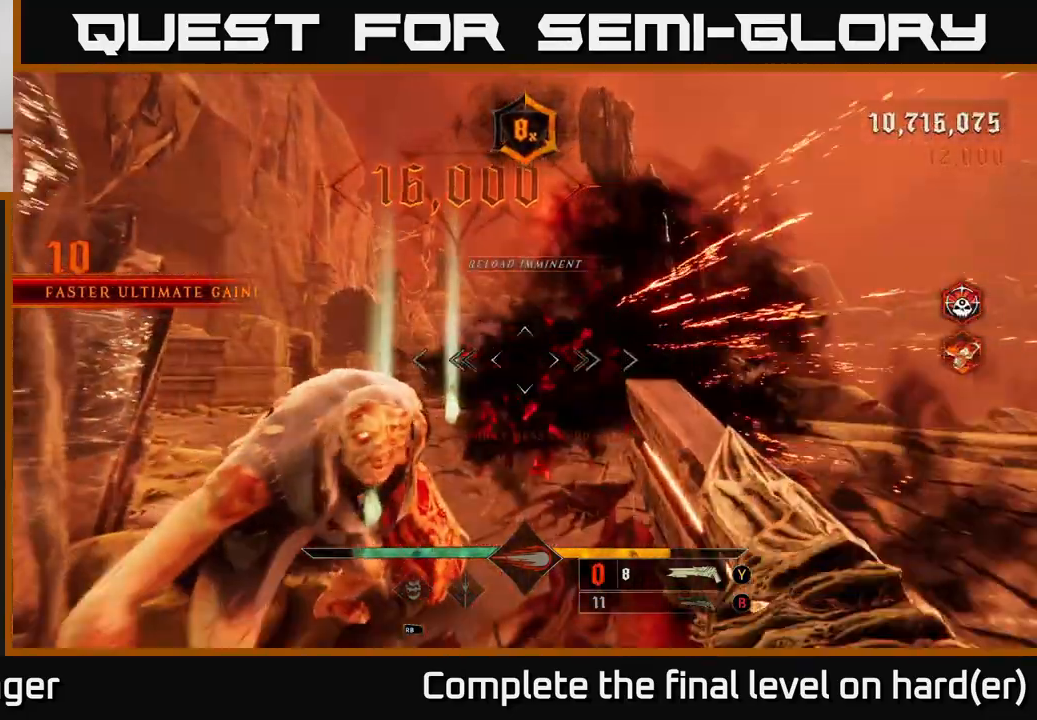
{"buttons": [], "left_stick": "down-right", "right_stick": "center", "events": [[17, "right_stick", "down-left"], [150, "R2", "down"], [217, "left_stick", "down-right"], [250, "R2", "up"], [250, "right_stick", "center"]]}
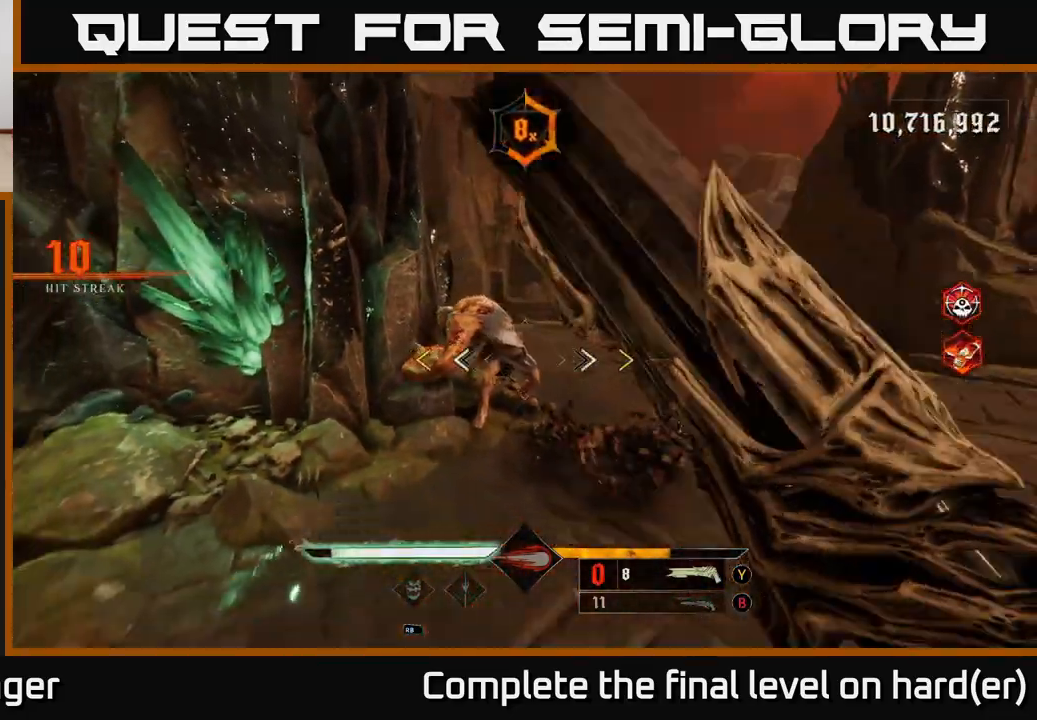
{"buttons": [], "left_stick": "down", "right_stick": "center", "events": [[133, "left_stick", "down-left"], [250, "left_stick", "down"]]}
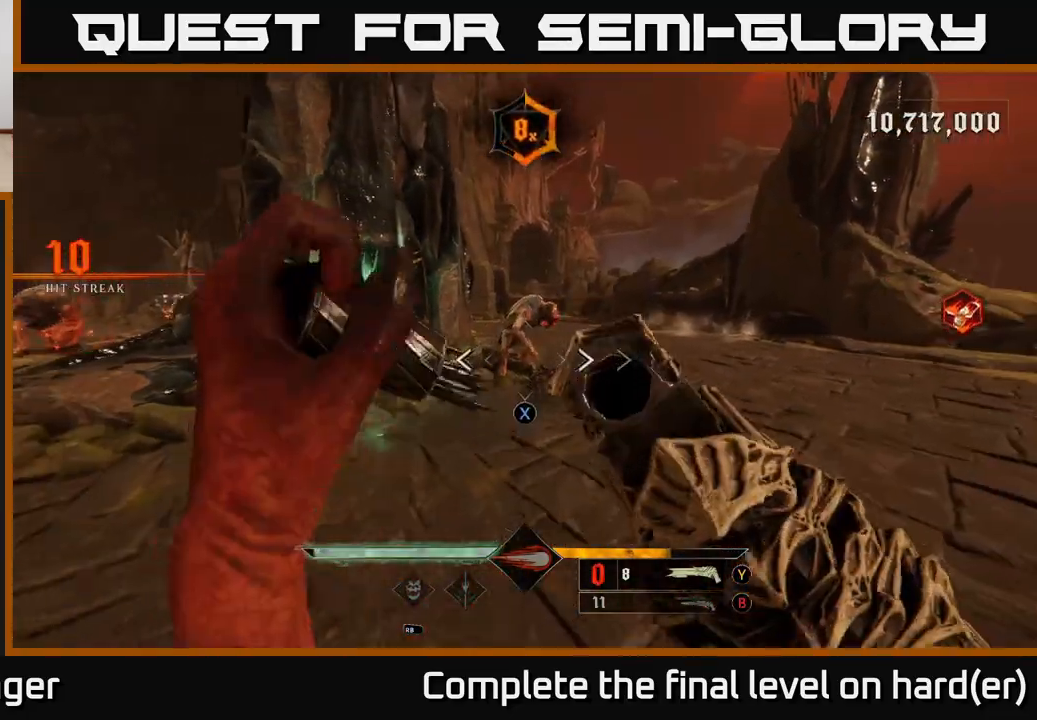
{"buttons": [], "left_stick": "up-right", "right_stick": "center", "events": [[50, "left_stick", "center"], [83, "X", "down"], [167, "X", "up"], [167, "left_stick", "up-right"], [350, "right_stick", "up"], [433, "right_stick", "center"]]}
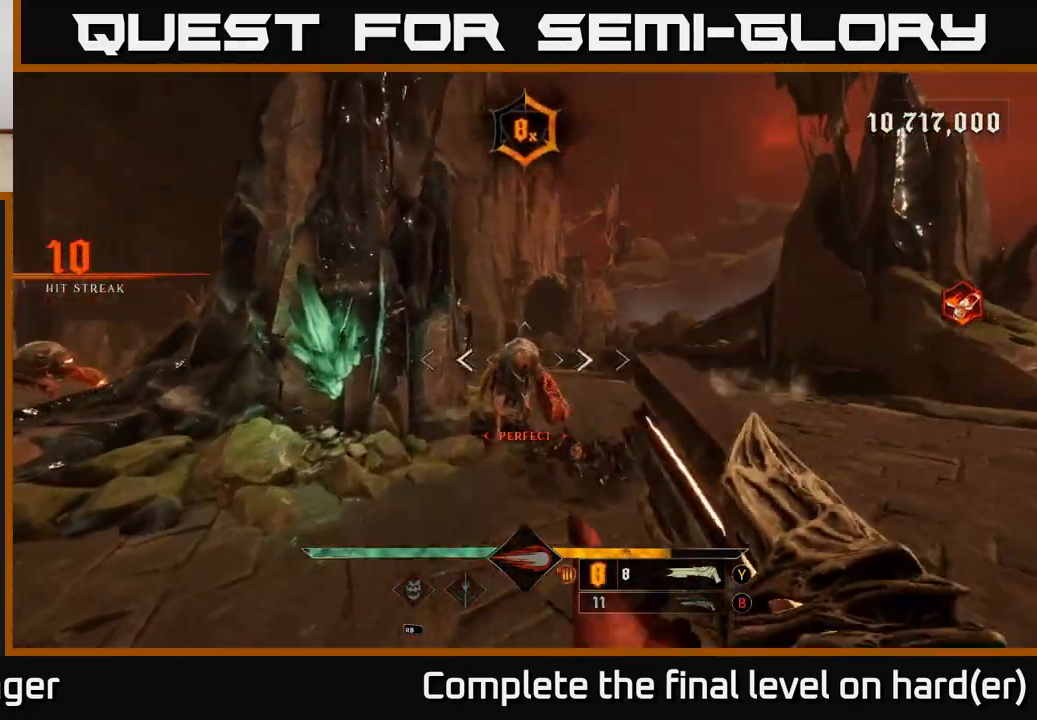
{"buttons": [], "left_stick": "right", "right_stick": "left", "events": [[50, "R2", "down"], [100, "left_stick", "right"], [150, "L2", "down"], [167, "R2", "up"], [167, "right_stick", "left"], [317, "L2", "up"]]}
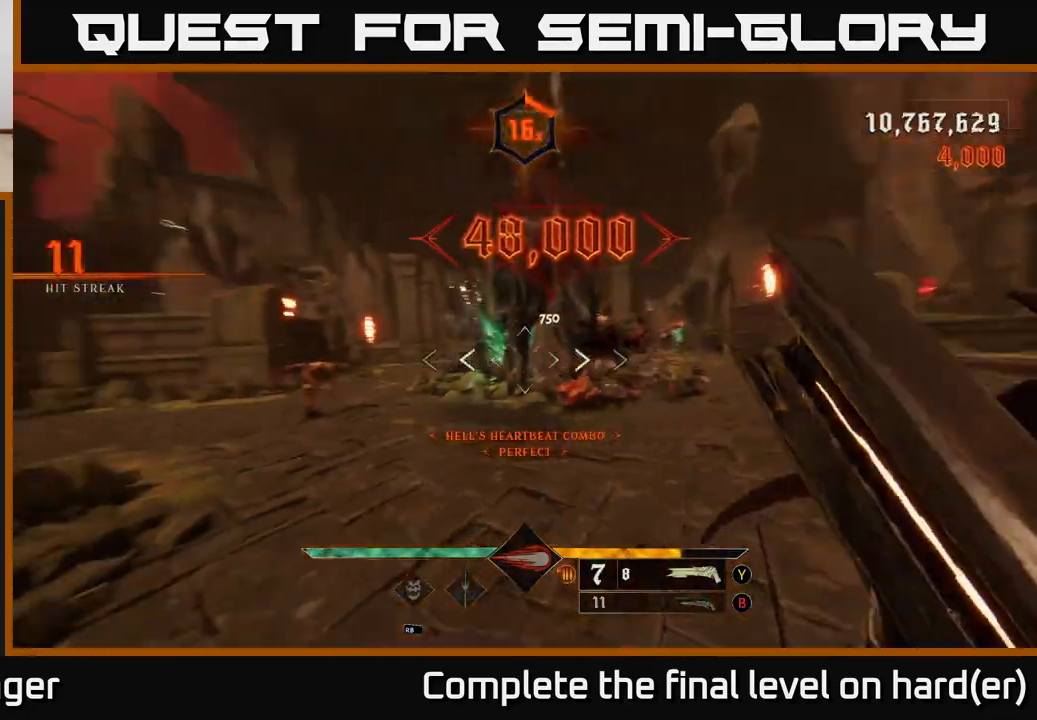
{"buttons": [], "left_stick": "up-right", "right_stick": "left", "events": [[250, "right_stick", "center"], [283, "left_stick", "up-right"], [433, "right_stick", "left"]]}
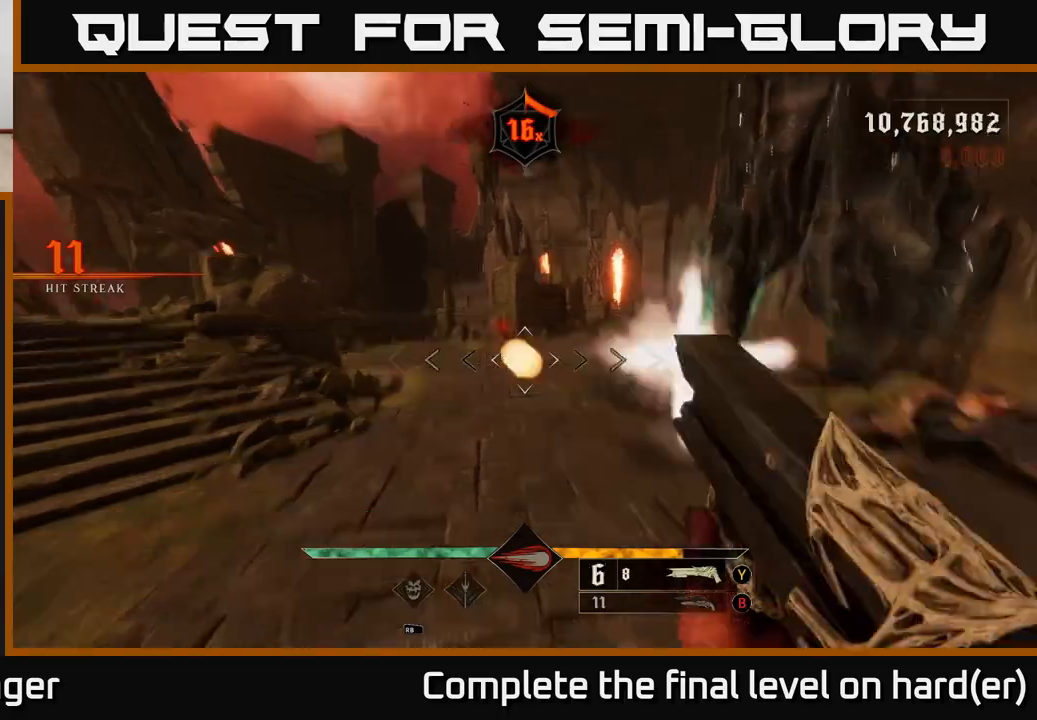
{"buttons": [], "left_stick": "up", "right_stick": "right", "events": [[17, "R2", "down"], [17, "right_stick", "center"], [50, "left_stick", "down"], [67, "R2", "up"], [233, "left_stick", "down-left"], [350, "left_stick", "up-left"], [400, "left_stick", "up"], [467, "right_stick", "right"]]}